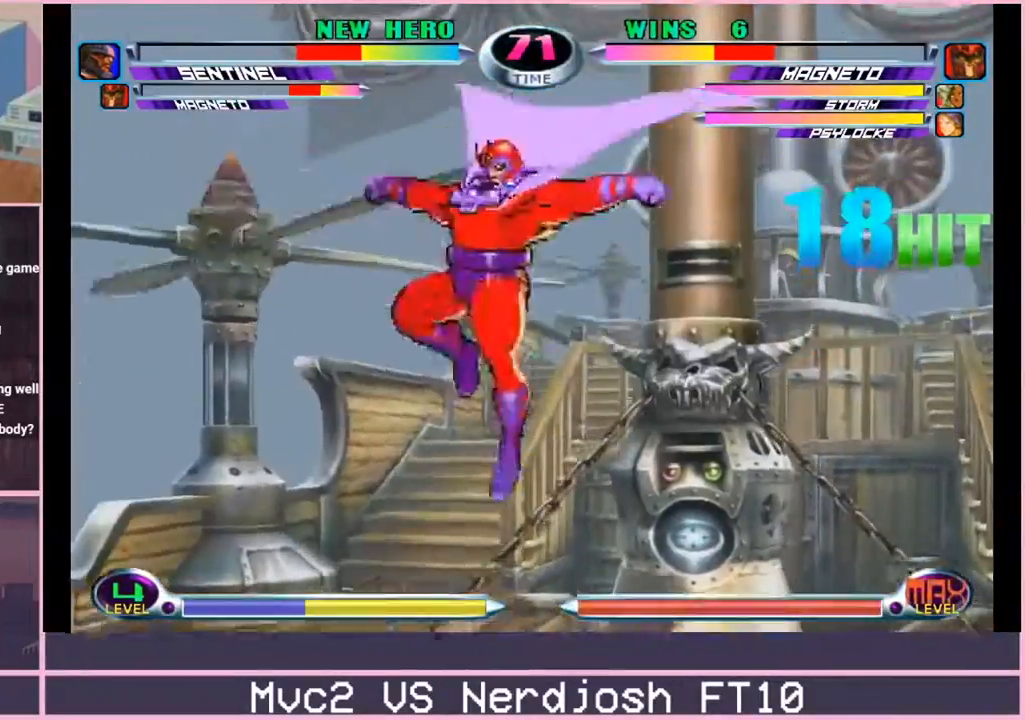
Gameplay with a controller (arcade stick); each line is a JSON object with the inputs held at the frame after it. "events" lists button and stick changes between this image and that frame as [ms after this image, input, new state], when the widget could be followed in between. Not read: L3 R3.
{"buttons": [], "left_stick": "down-left"}
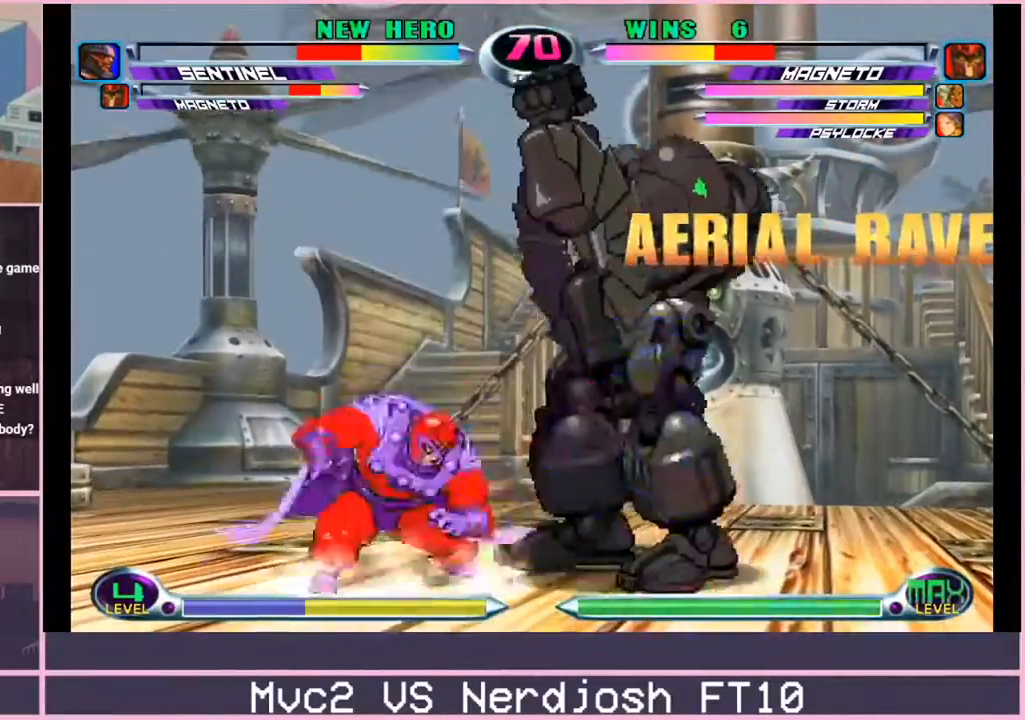
{"buttons": [], "left_stick": "center", "events": [[50, "CROSS", "down"], [50, "R2", "down"], [100, "CROSS", "up"], [100, "R2", "up"], [300, "left_stick", "center"]]}
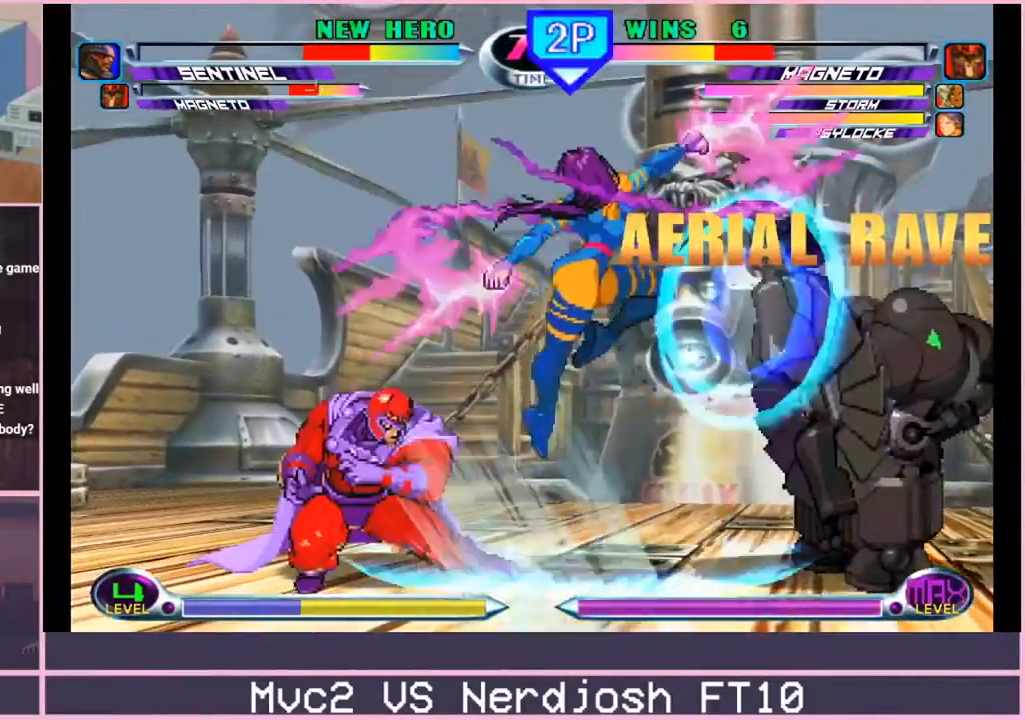
{"buttons": [], "left_stick": "center", "events": [[34, "left_stick", "right"], [100, "left_stick", "center"], [167, "left_stick", "right"], [284, "left_stick", "center"], [301, "SQUARE", "down"], [384, "SQUARE", "up"]]}
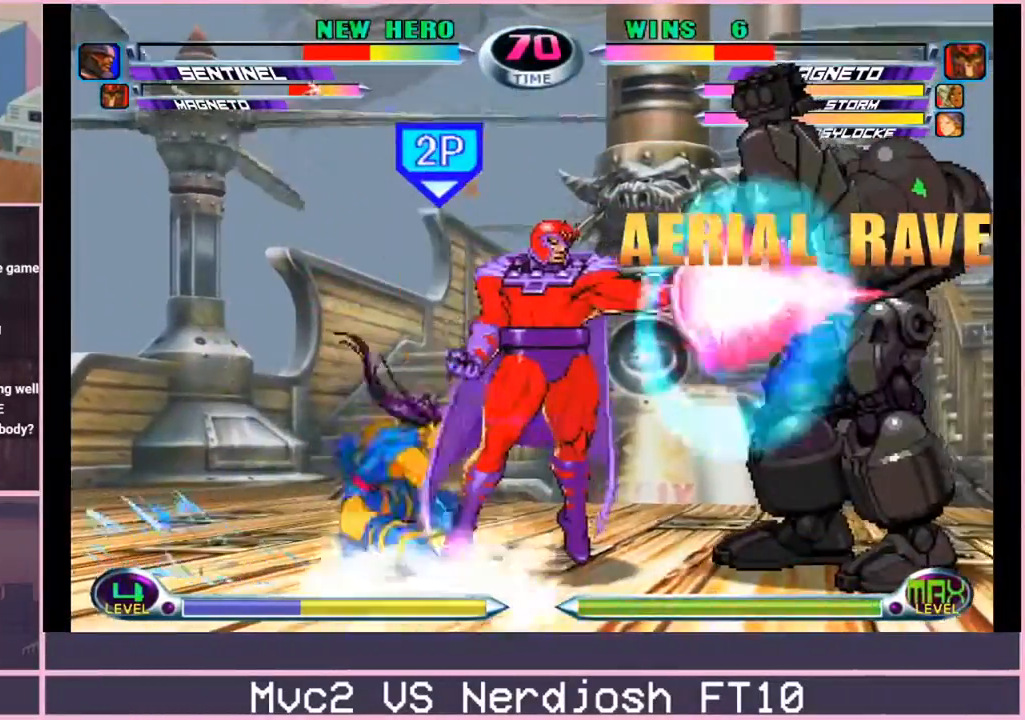
{"buttons": [], "left_stick": "center", "events": [[117, "left_stick", "down"], [217, "left_stick", "up-left"], [300, "CROSS", "down"], [350, "CROSS", "up"], [350, "left_stick", "center"], [417, "CROSS", "down"], [467, "CROSS", "up"]]}
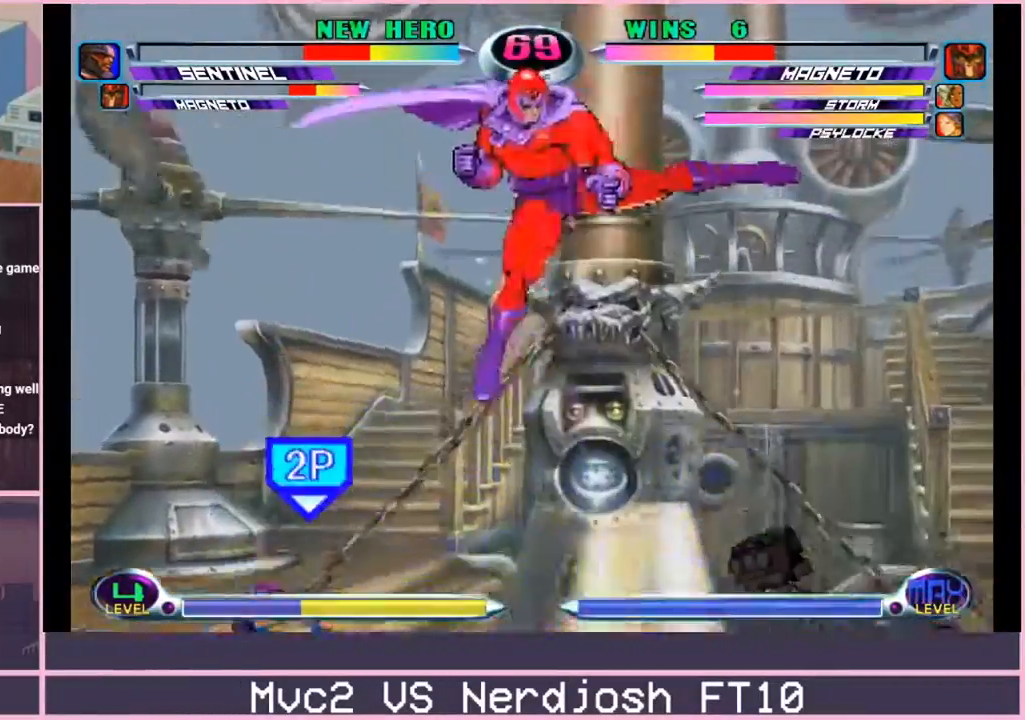
{"buttons": [], "left_stick": "down-left", "events": [[67, "SQUARE", "down"], [67, "TRIANGLE", "down"], [117, "SQUARE", "up"], [117, "TRIANGLE", "up"], [167, "SQUARE", "down"], [200, "left_stick", "right"], [250, "SQUARE", "up"], [401, "left_stick", "down-left"]]}
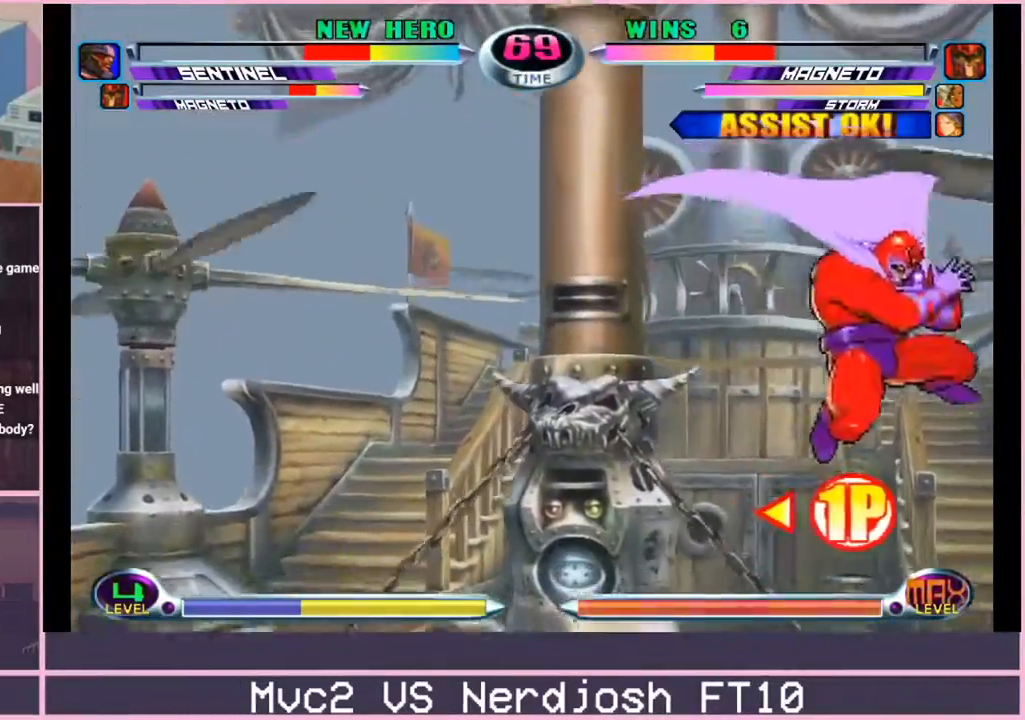
{"buttons": [], "left_stick": "down", "events": [[83, "CROSS", "down"], [150, "CROSS", "up"], [333, "CROSS", "down"], [333, "left_stick", "center"], [400, "CROSS", "up"], [484, "left_stick", "down"]]}
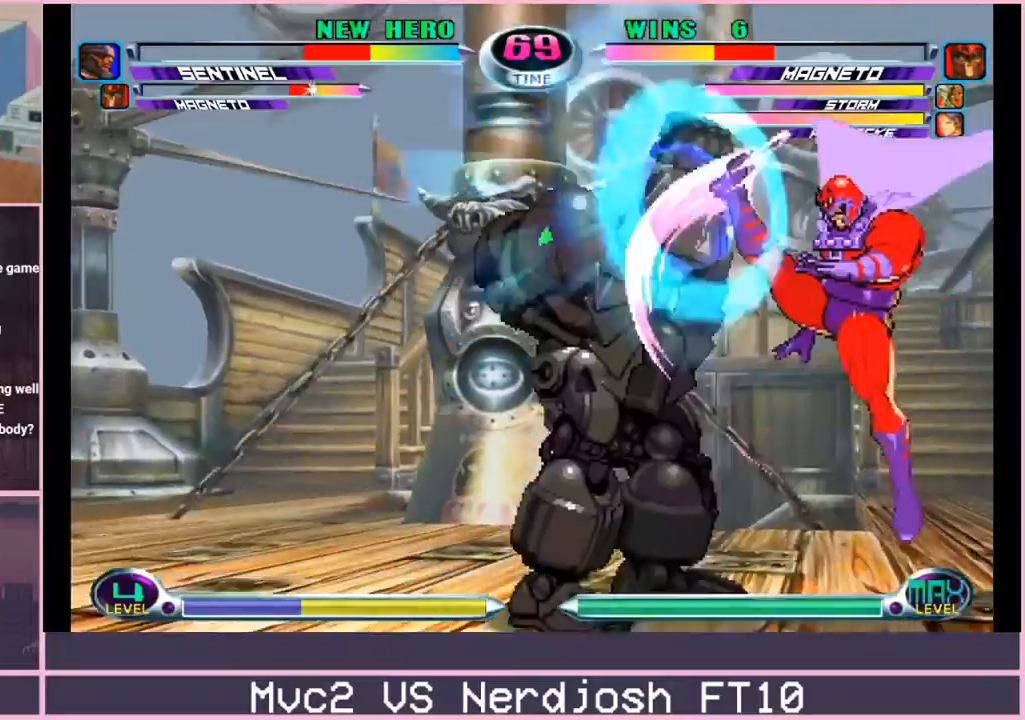
{"buttons": [], "left_stick": "right", "events": [[84, "left_stick", "up-left"], [167, "CROSS", "down"], [217, "CROSS", "up"], [250, "left_stick", "center"], [334, "SQUARE", "down"], [334, "TRIANGLE", "down"], [384, "TRIANGLE", "up"], [401, "CROSS", "down"], [401, "SQUARE", "up"], [451, "CROSS", "up"], [501, "left_stick", "right"]]}
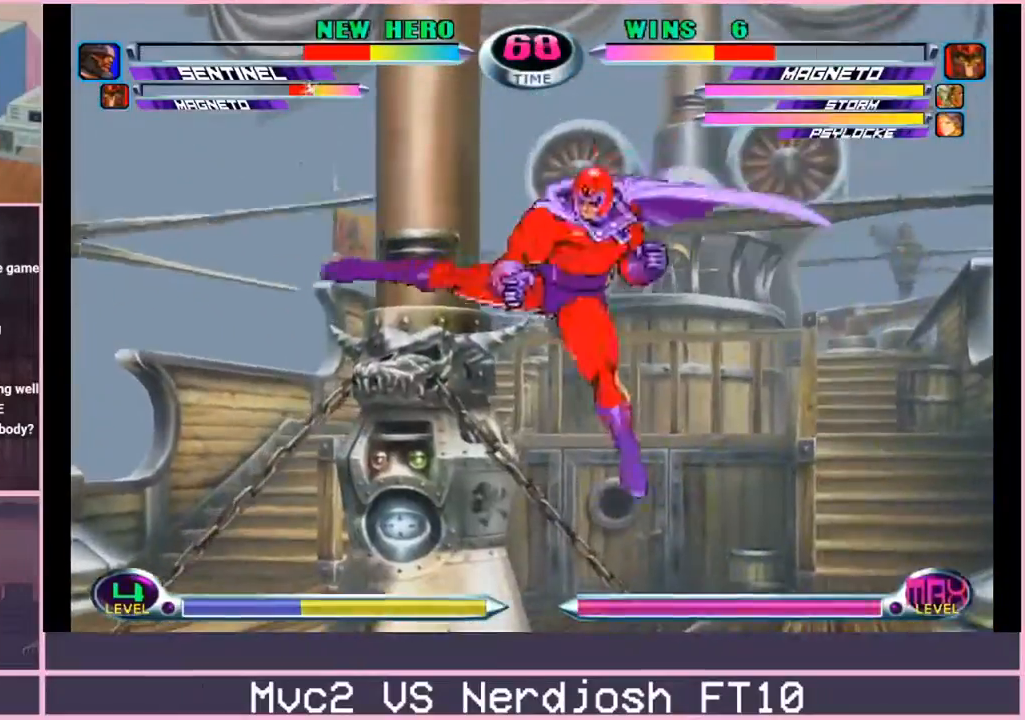
{"buttons": [], "left_stick": "down-right", "events": [[100, "left_stick", "down-right"], [267, "CROSS", "down"], [333, "CROSS", "up"], [400, "CROSS", "down"], [450, "CROSS", "up"]]}
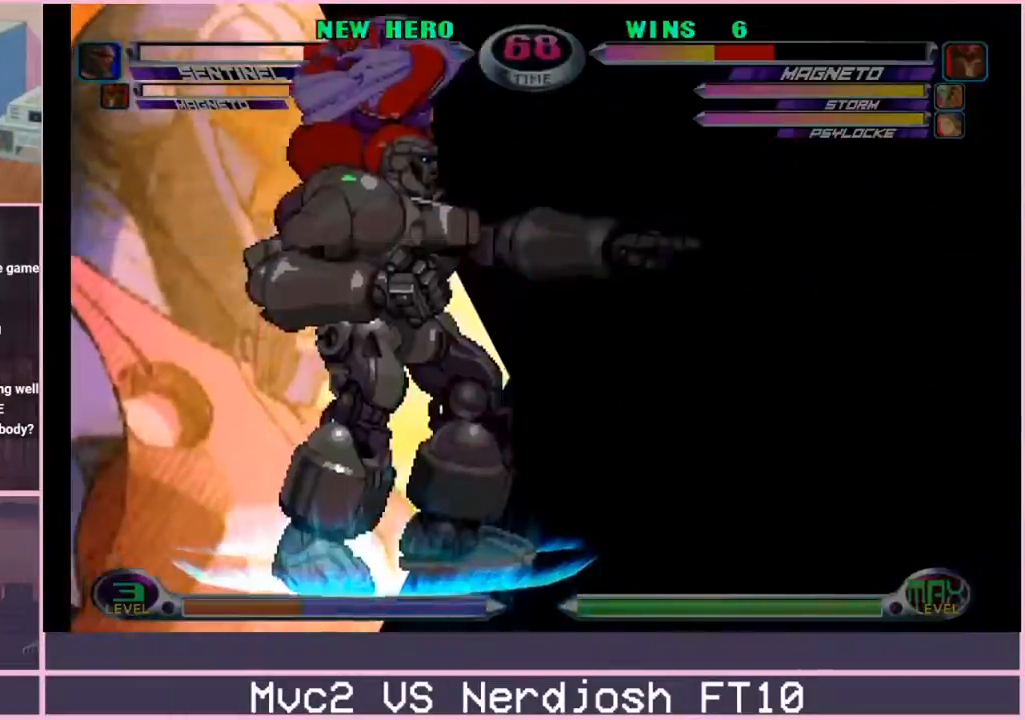
{"buttons": [], "left_stick": "down-right", "events": [[84, "left_stick", "center"], [184, "left_stick", "down-right"], [401, "R2", "down"], [451, "R2", "up"]]}
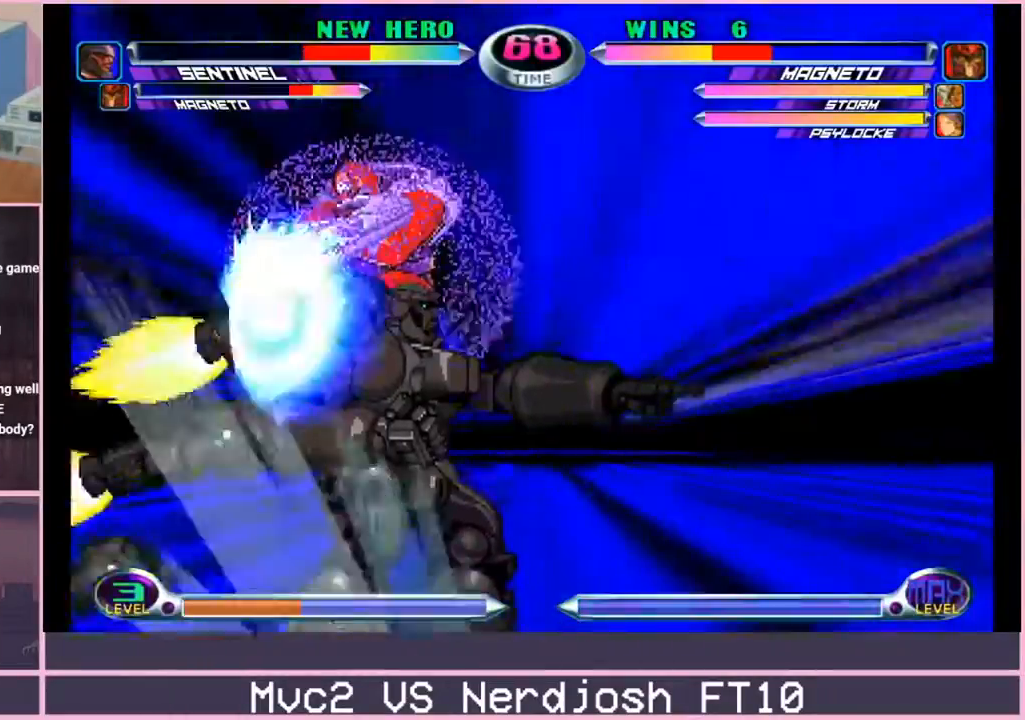
{"buttons": [], "left_stick": "down-right", "events": [[33, "R2", "down"], [83, "R2", "up"], [133, "R2", "down"], [217, "R2", "up"], [283, "R2", "down"], [350, "R2", "up"], [400, "R2", "down"], [467, "R2", "up"]]}
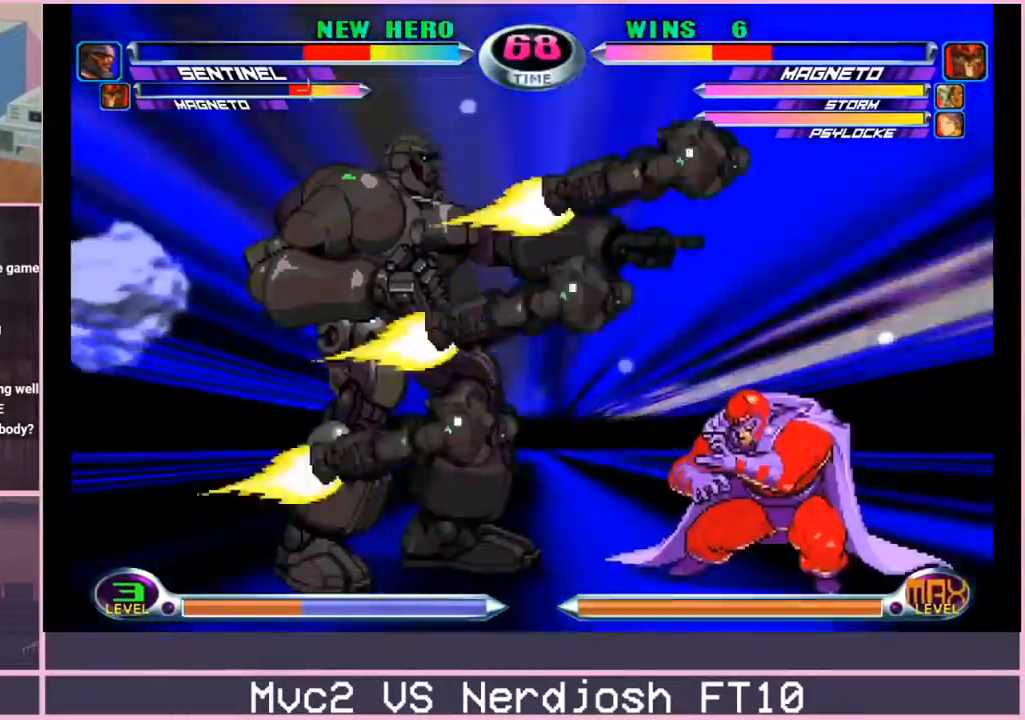
{"buttons": [], "left_stick": "down-right", "events": []}
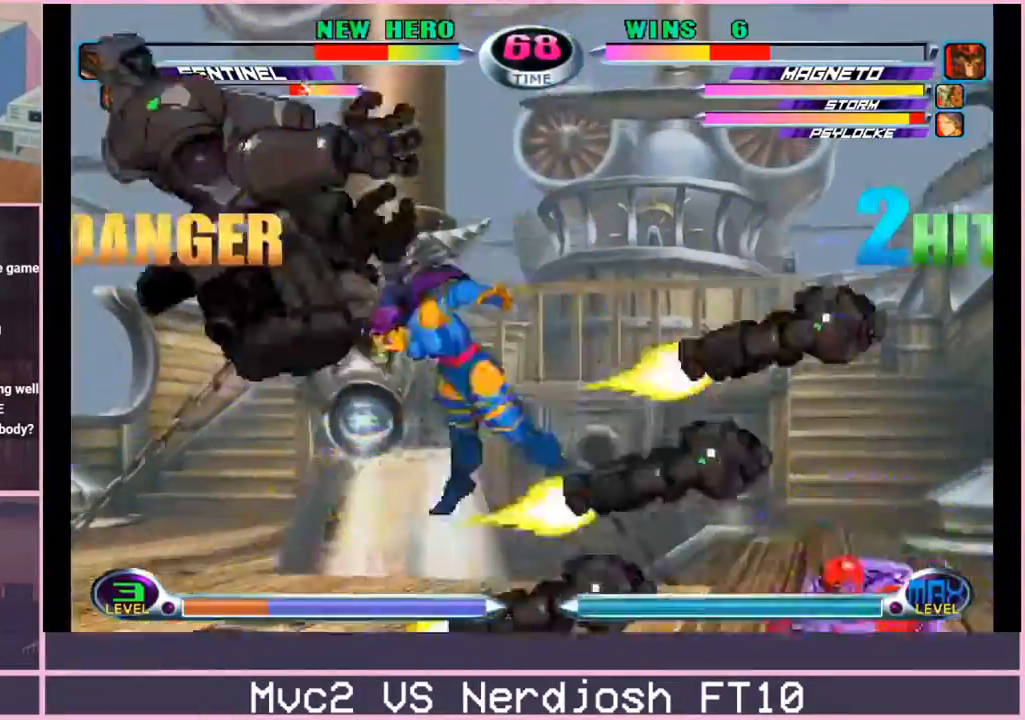
{"buttons": [], "left_stick": "right", "events": [[67, "left_stick", "center"], [400, "left_stick", "right"]]}
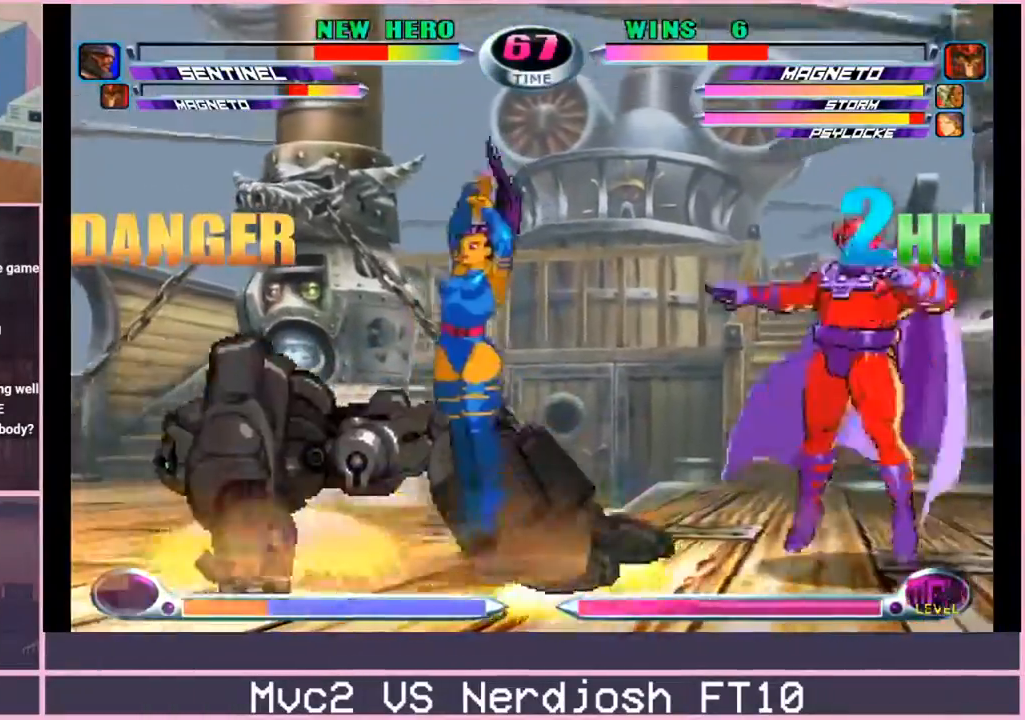
{"buttons": [], "left_stick": "down", "events": [[233, "CIRCLE", "down"], [250, "left_stick", "down"], [283, "CIRCLE", "up"], [350, "left_stick", "center"], [450, "left_stick", "down"]]}
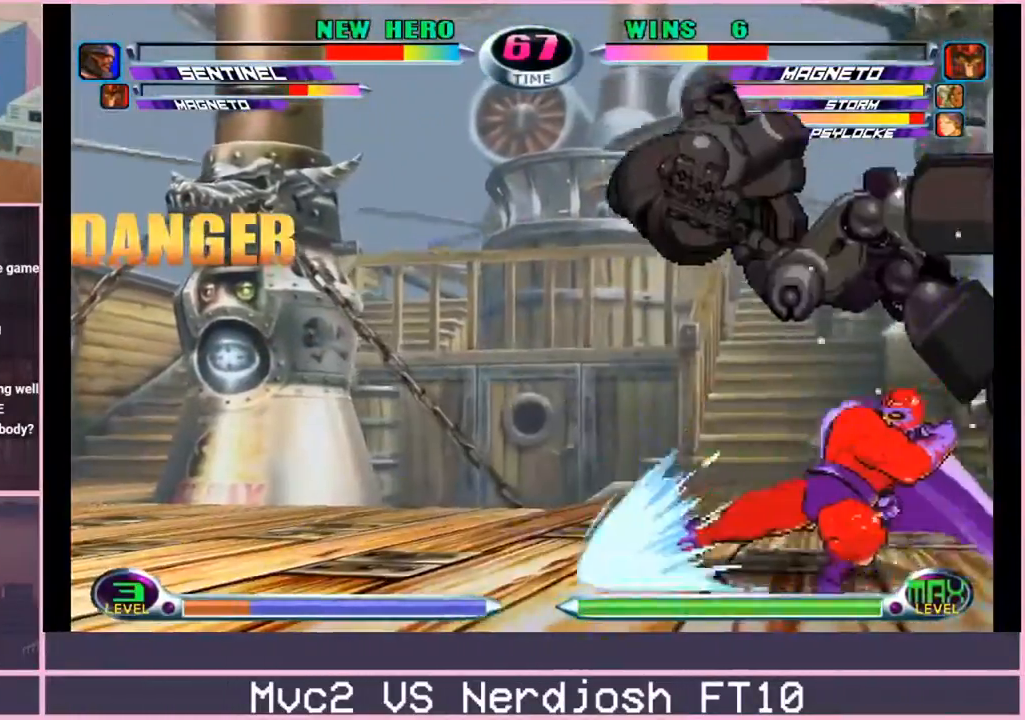
{"buttons": [], "left_stick": "down", "events": [[50, "left_stick", "up"], [184, "left_stick", "down"], [217, "SQUARE", "down"], [217, "TRIANGLE", "down"], [267, "CIRCLE", "down"], [267, "SQUARE", "up"], [284, "TRIANGLE", "up"], [317, "CIRCLE", "up"]]}
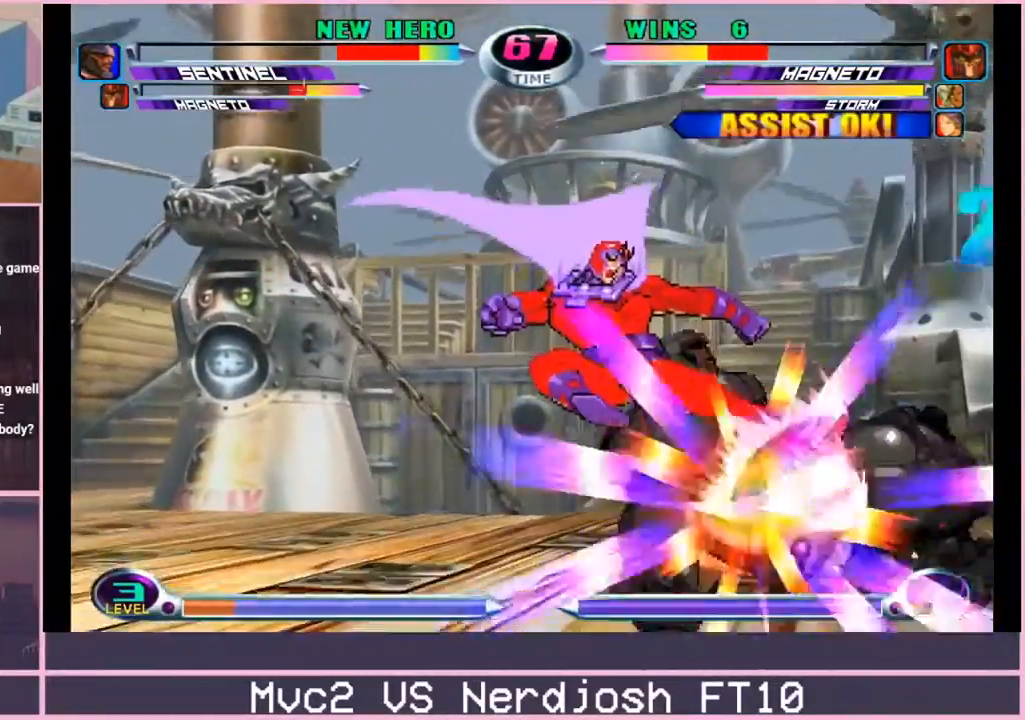
{"buttons": [], "left_stick": "down", "events": [[83, "CIRCLE", "down"], [166, "CIRCLE", "up"], [233, "left_stick", "center"], [367, "left_stick", "down"]]}
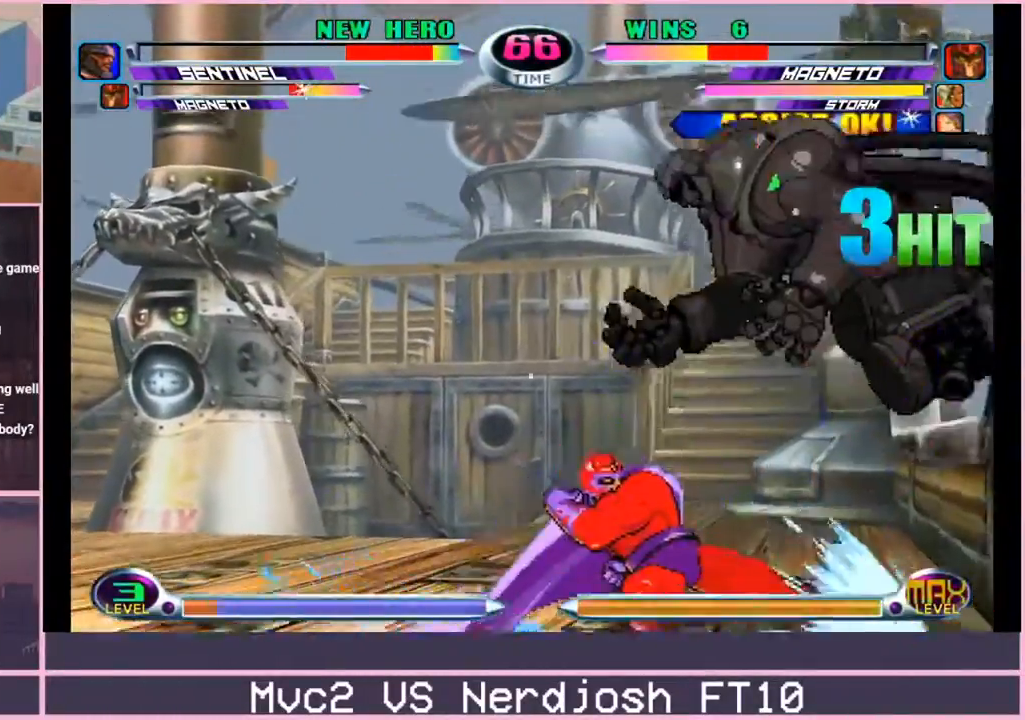
{"buttons": [], "left_stick": "down", "events": [[17, "left_stick", "up"], [100, "CROSS", "down"], [167, "CROSS", "up"], [167, "left_stick", "center"], [267, "CROSS", "down"], [367, "CROSS", "up"], [467, "left_stick", "down"]]}
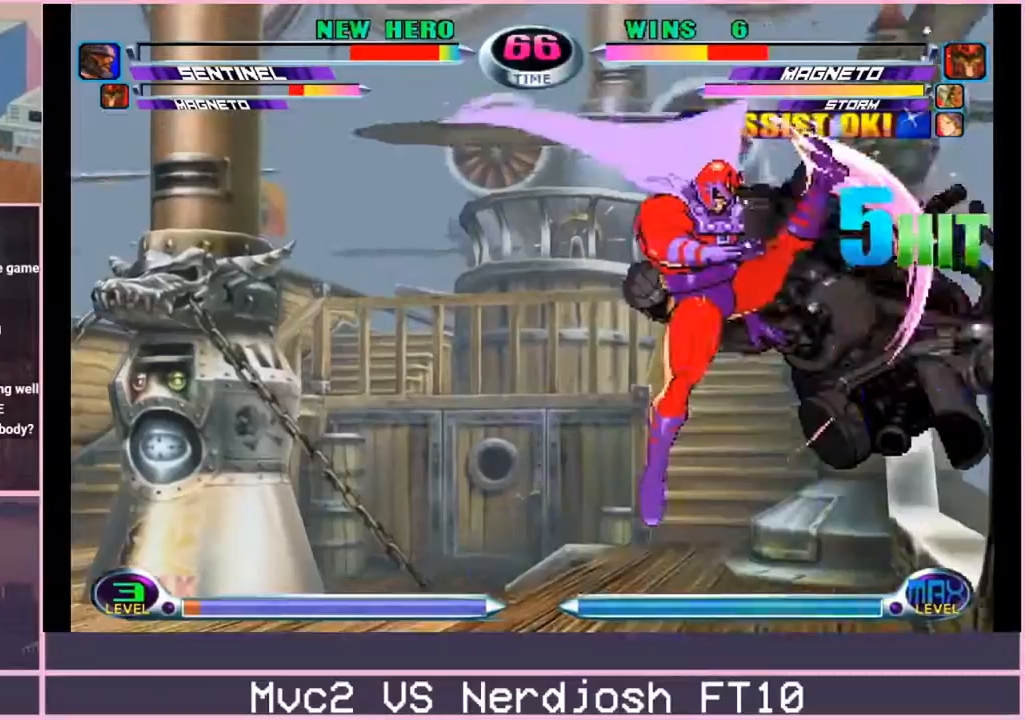
{"buttons": ["CROSS"], "left_stick": "down", "events": [[50, "SQUARE", "down"], [50, "TRIANGLE", "down"], [83, "TRIANGLE", "up"], [100, "CROSS", "down"], [116, "SQUARE", "up"], [150, "CROSS", "up"], [317, "SQUARE", "down"], [350, "SQUARE", "up"], [483, "CROSS", "down"]]}
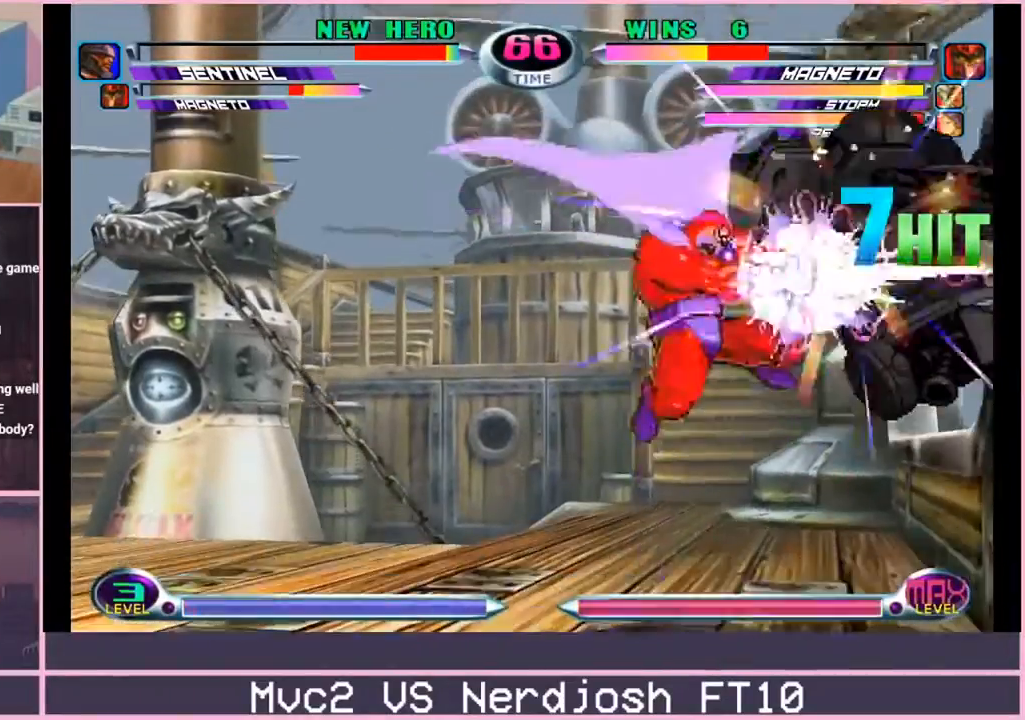
{"buttons": [], "left_stick": "center", "events": [[17, "left_stick", "center"], [67, "CROSS", "up"], [184, "left_stick", "up"], [300, "CROSS", "down"], [300, "R2", "down"], [350, "CROSS", "up"], [367, "R2", "up"], [384, "left_stick", "center"], [451, "TRIANGLE", "down"], [501, "TRIANGLE", "up"]]}
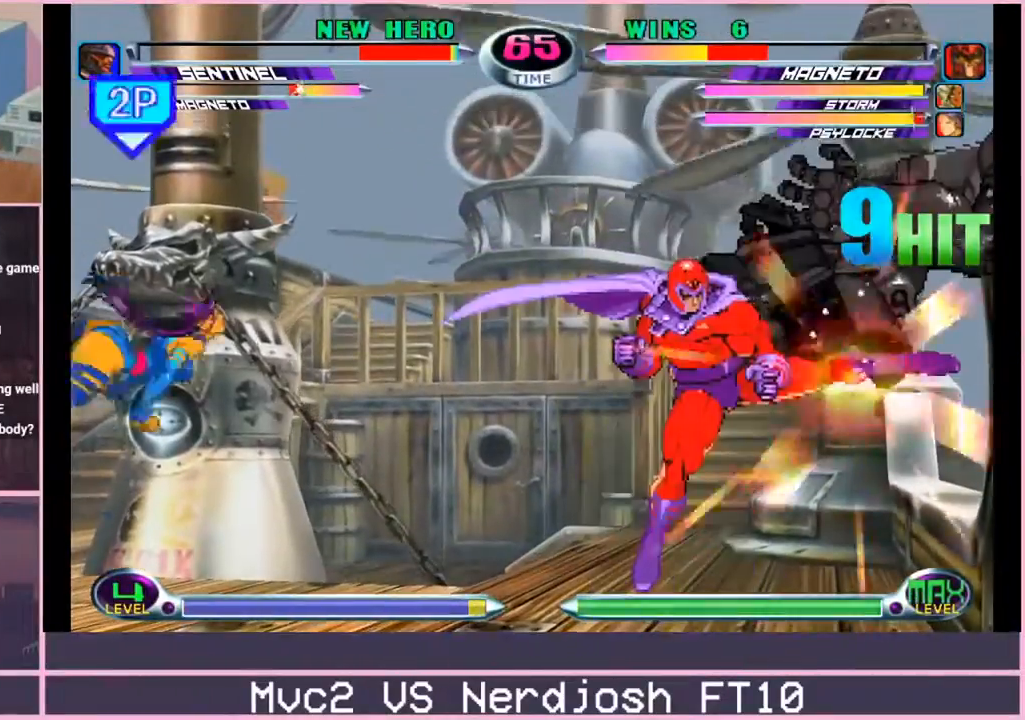
{"buttons": [], "left_stick": "center", "events": []}
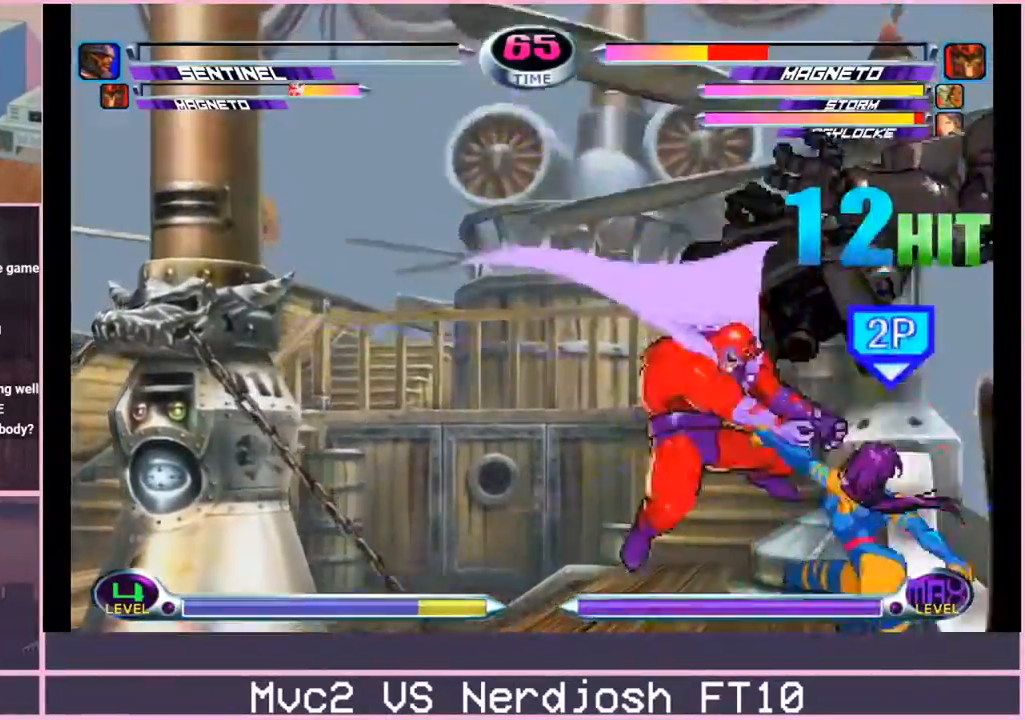
{"buttons": [], "left_stick": "center", "events": [[83, "left_stick", "right"], [334, "left_stick", "center"]]}
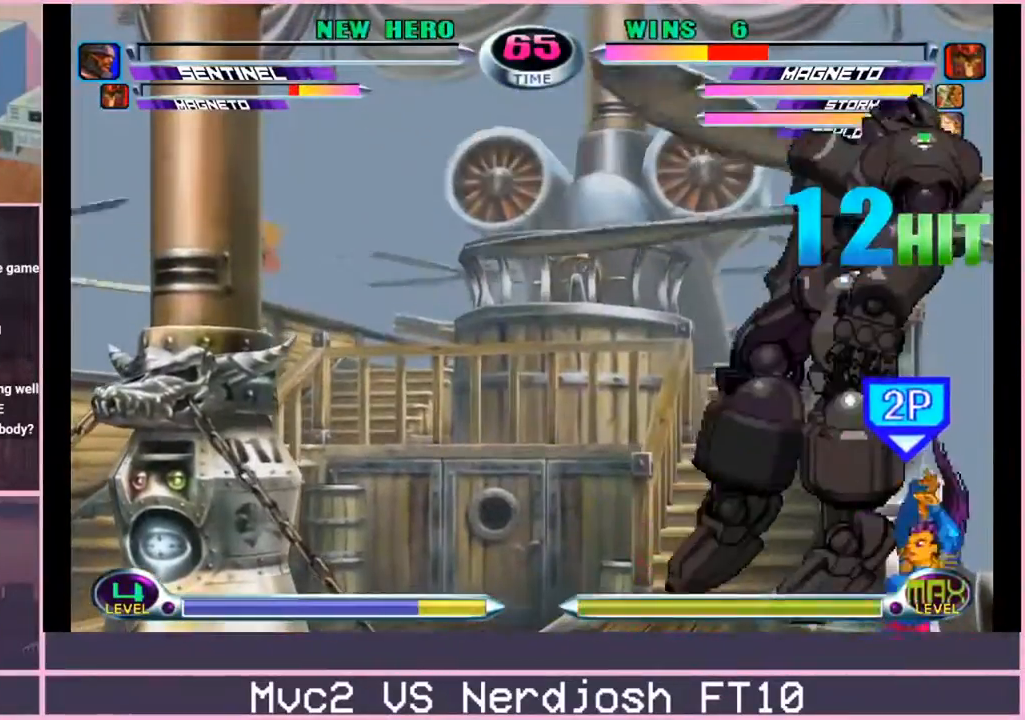
{"buttons": [], "left_stick": "down", "events": [[150, "left_stick", "down"], [233, "TRIANGLE", "down"], [300, "TRIANGLE", "up"]]}
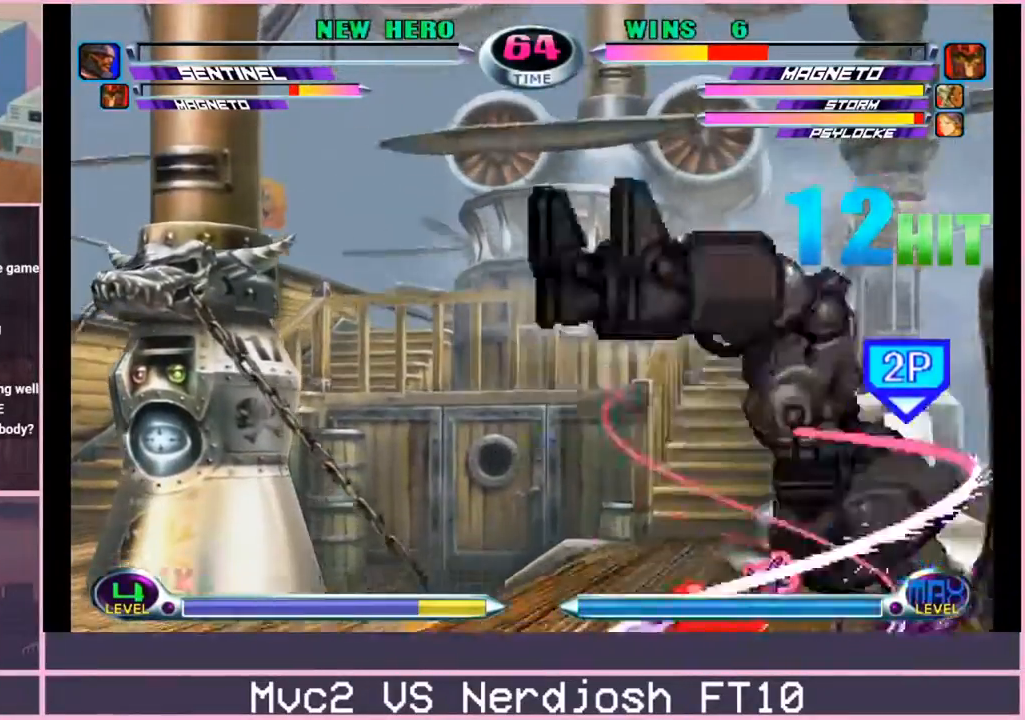
{"buttons": [], "left_stick": "center", "events": [[50, "left_stick", "up"], [467, "left_stick", "center"]]}
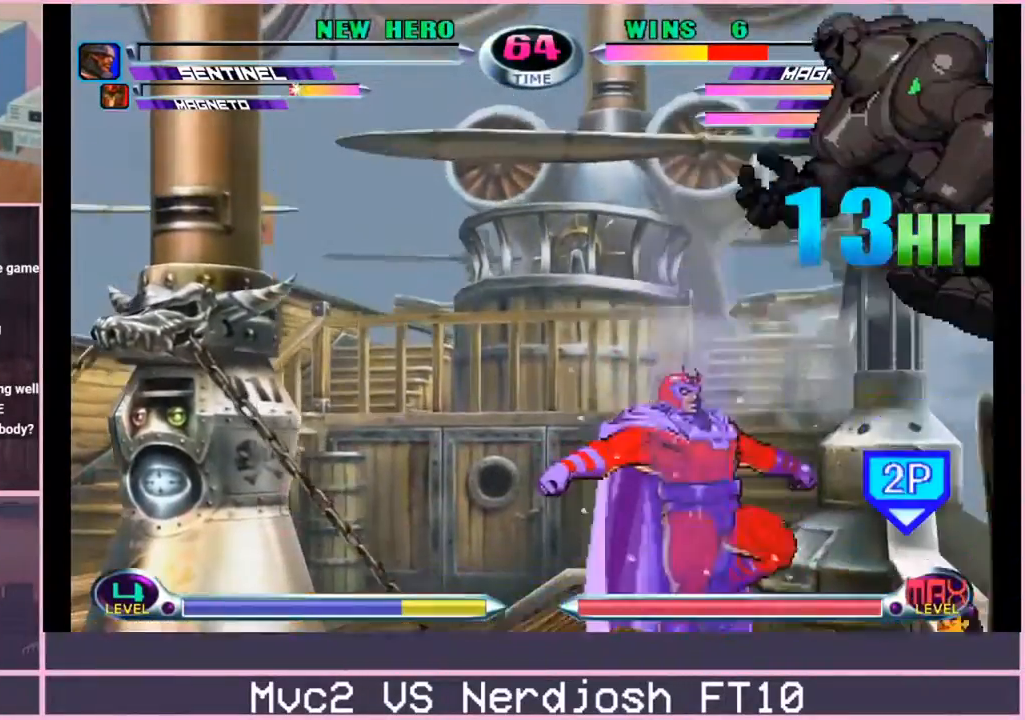
{"buttons": [], "left_stick": "center", "events": [[66, "left_stick", "down"], [100, "SQUARE", "down"], [100, "TRIANGLE", "down"], [150, "SQUARE", "up"], [150, "TRIANGLE", "up"], [216, "TRIANGLE", "down"], [233, "left_stick", "center"], [266, "TRIANGLE", "up"]]}
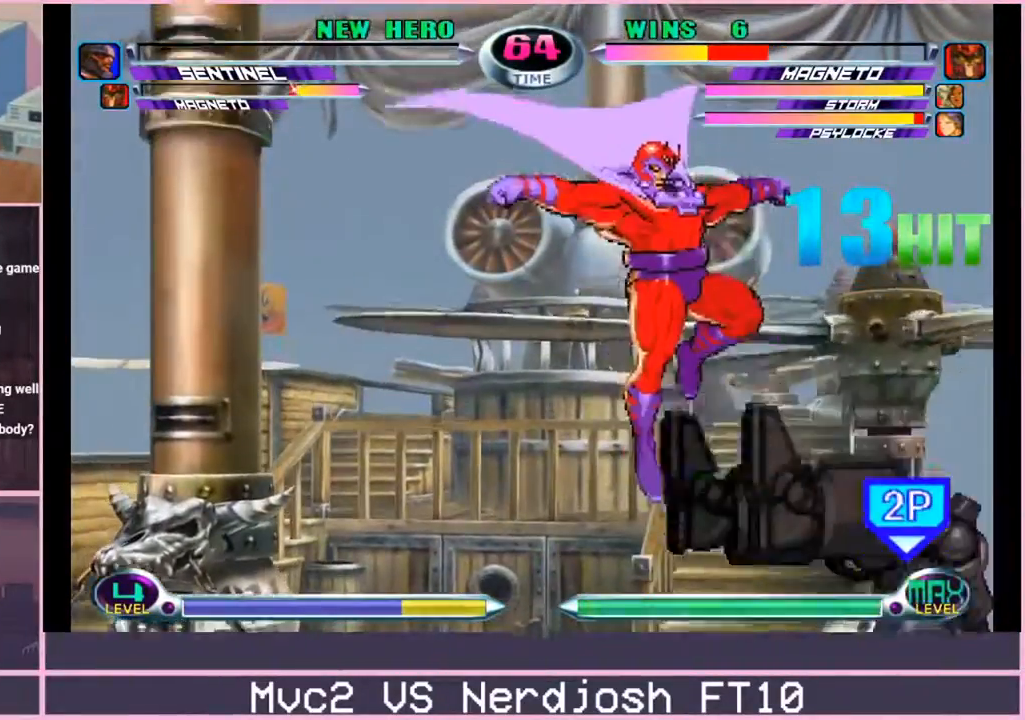
{"buttons": [], "left_stick": "center", "events": [[50, "left_stick", "left"], [384, "left_stick", "center"]]}
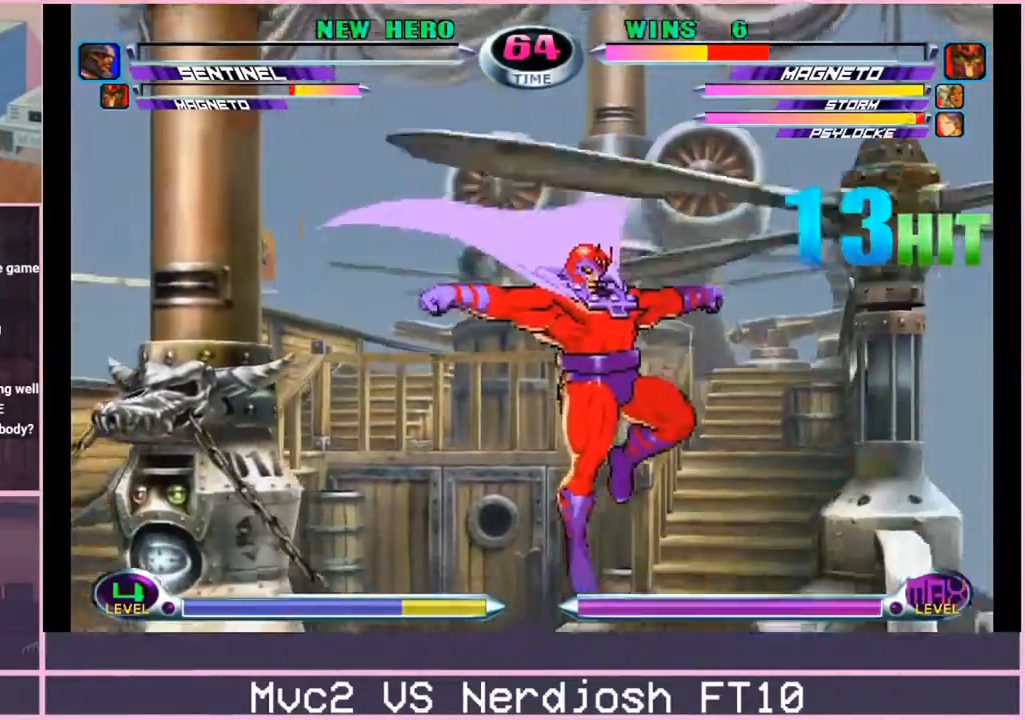
{"buttons": [], "left_stick": "center", "events": [[33, "left_stick", "left"], [116, "left_stick", "down"], [216, "left_stick", "left"], [266, "CIRCLE", "down"], [266, "CROSS", "down"], [266, "left_stick", "center"], [317, "CIRCLE", "up"], [317, "CROSS", "up"]]}
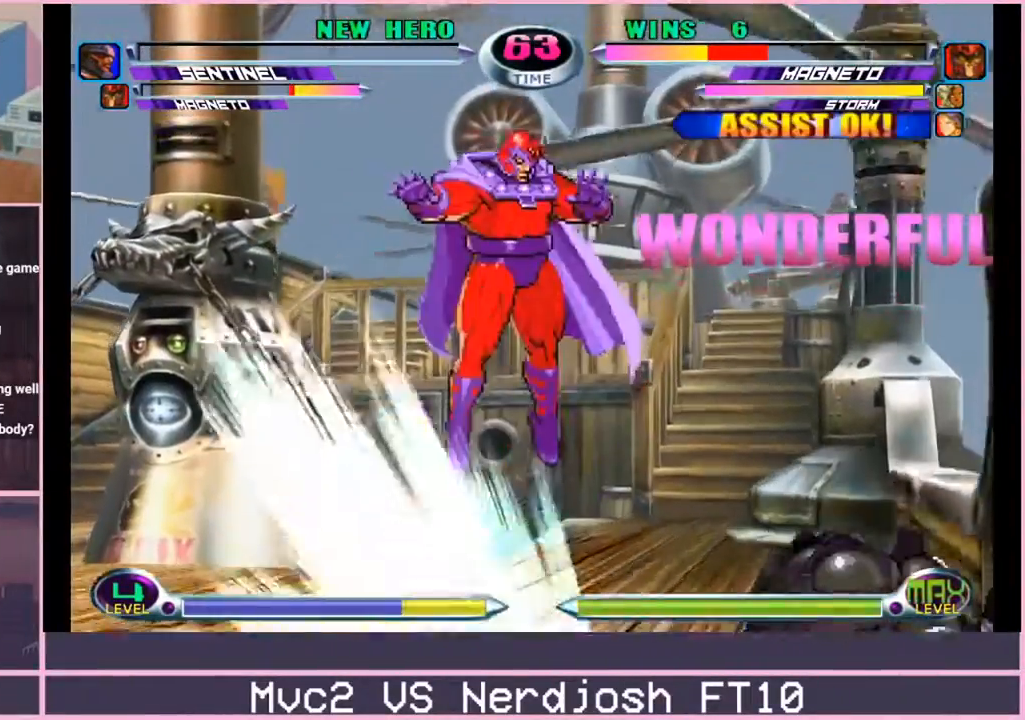
{"buttons": [], "left_stick": "down-right", "events": [[334, "left_stick", "down-right"], [384, "SQUARE", "down"], [384, "TRIANGLE", "down"], [434, "SQUARE", "up"], [451, "TRIANGLE", "up"]]}
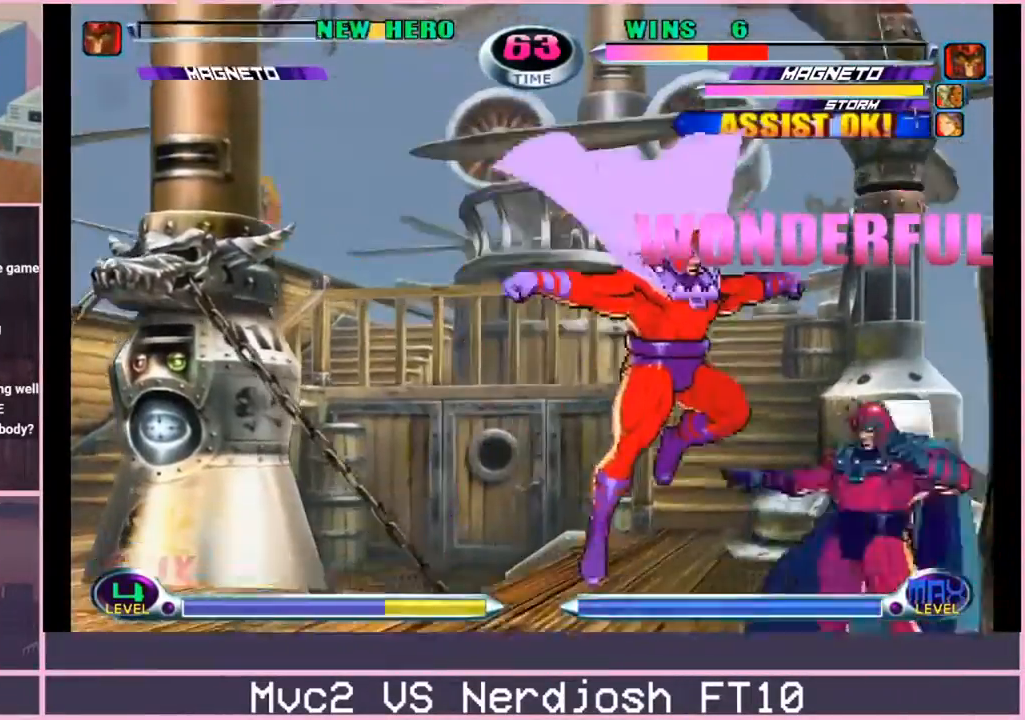
{"buttons": [], "left_stick": "center", "events": [[16, "CROSS", "down"], [83, "CROSS", "up"], [116, "left_stick", "center"], [166, "TRIANGLE", "down"], [216, "TRIANGLE", "up"]]}
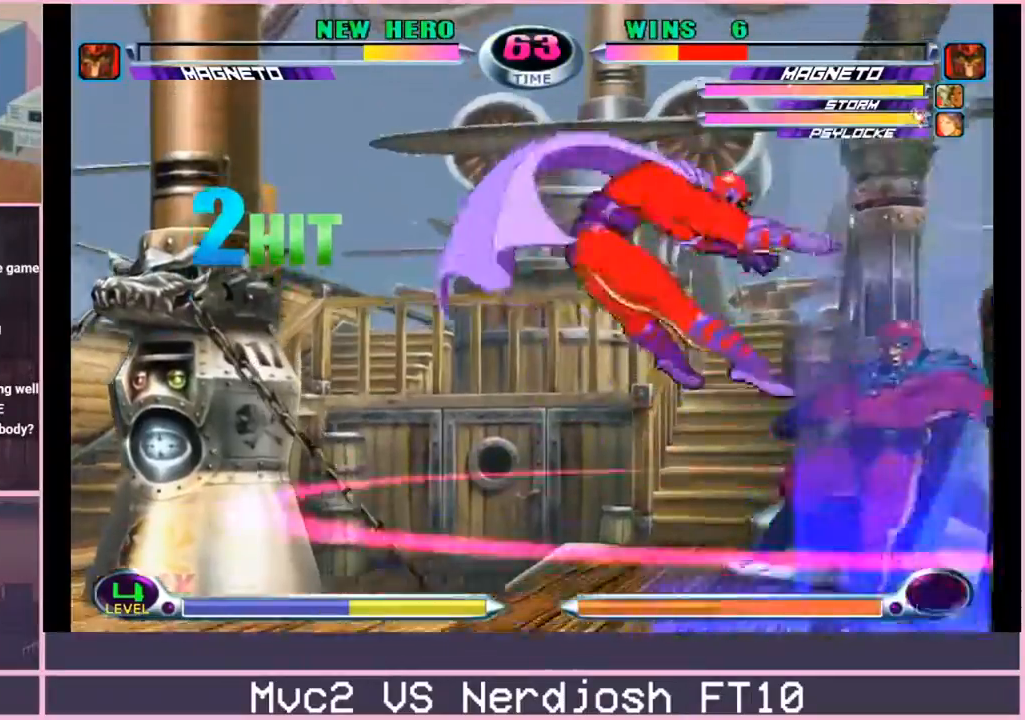
{"buttons": [], "left_stick": "center", "events": [[117, "left_stick", "left"], [167, "left_stick", "down-left"], [400, "left_stick", "center"]]}